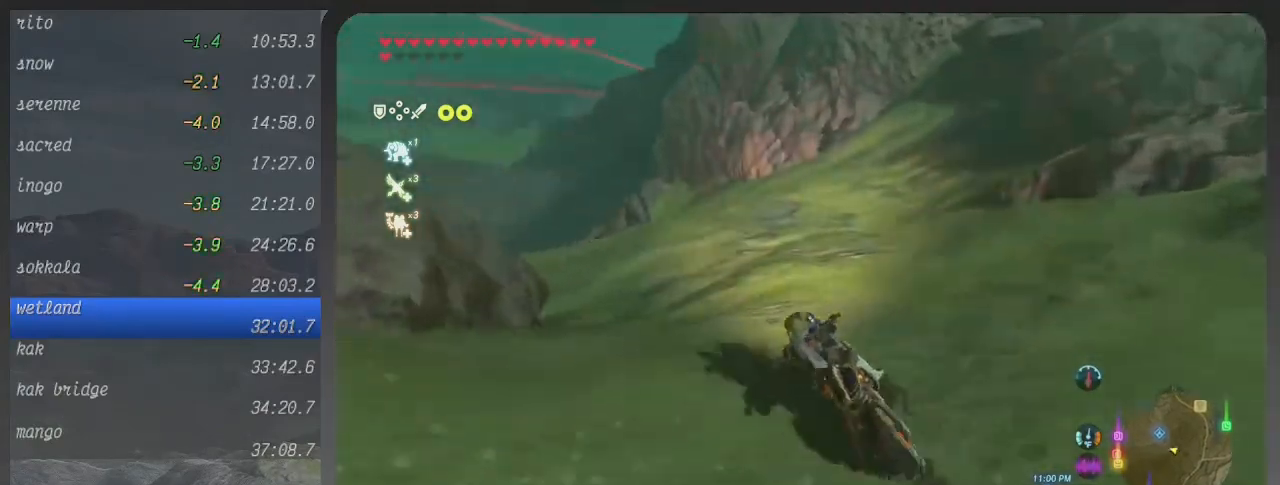
Gameplay with a controller (Xbox layout); each line is a JSON object with the inputs held at the frame after it. "events" lists button and stick changes between this image and that frame as [ms after this image, input, new state], when the widget could be followed in between. Not read: L3 R3.
{"buttons": ["B"], "left_stick": "up", "right_stick": "center", "events": [[333, "left_stick", "up-left"], [500, "left_stick", "up"]]}
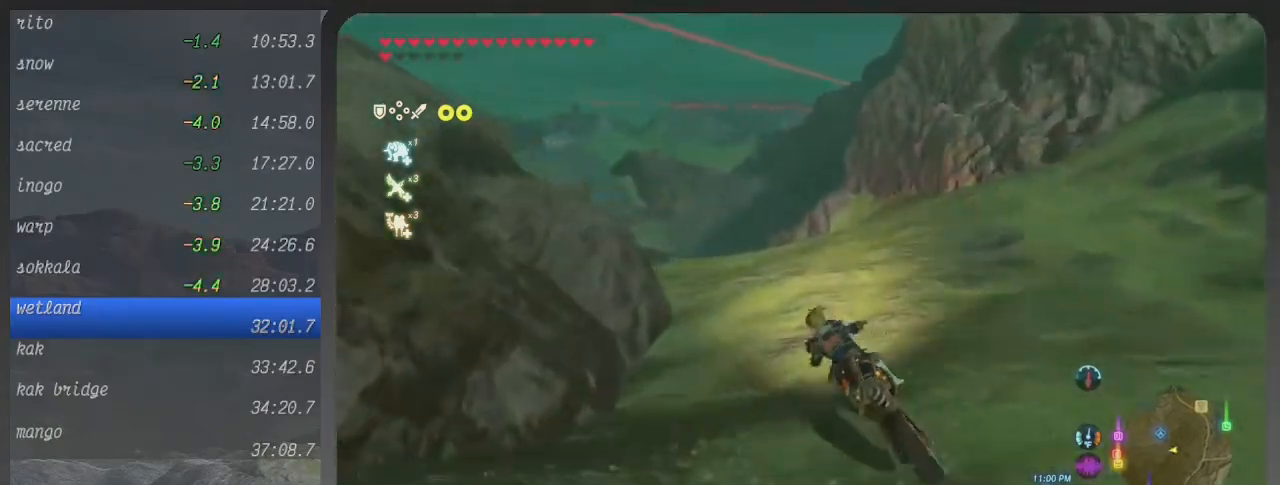
{"buttons": ["B"], "left_stick": "up", "right_stick": "center", "events": []}
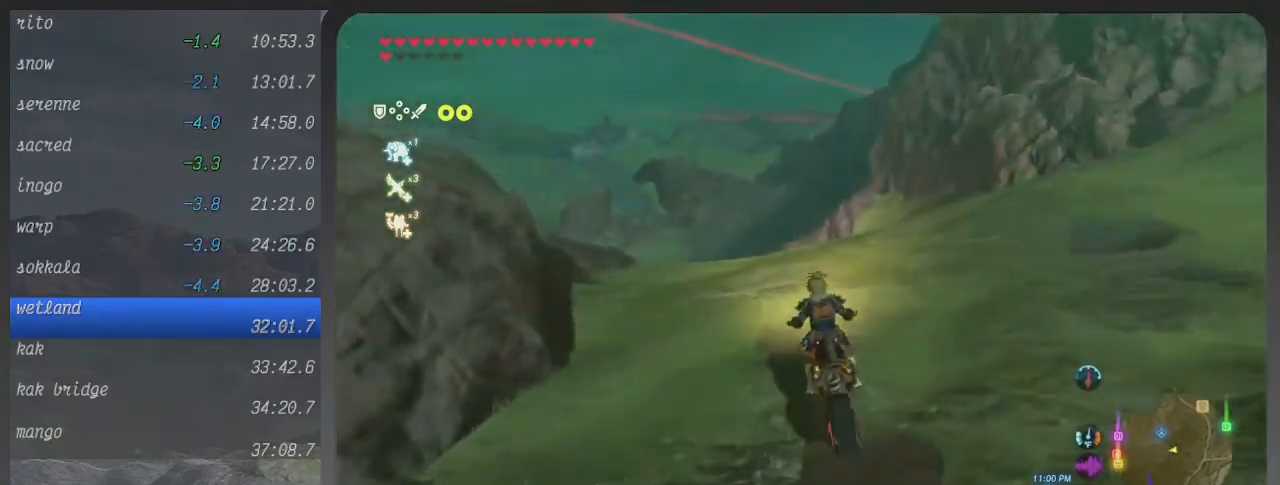
{"buttons": ["B"], "left_stick": "up", "right_stick": "center", "events": []}
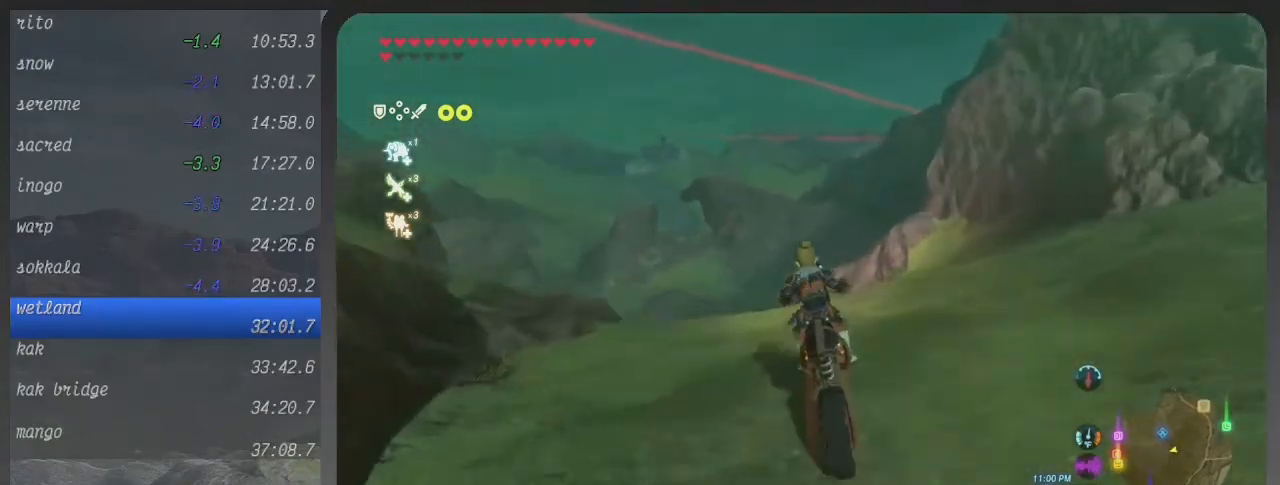
{"buttons": ["B"], "left_stick": "up-left", "right_stick": "center", "events": [[167, "left_stick", "up-left"]]}
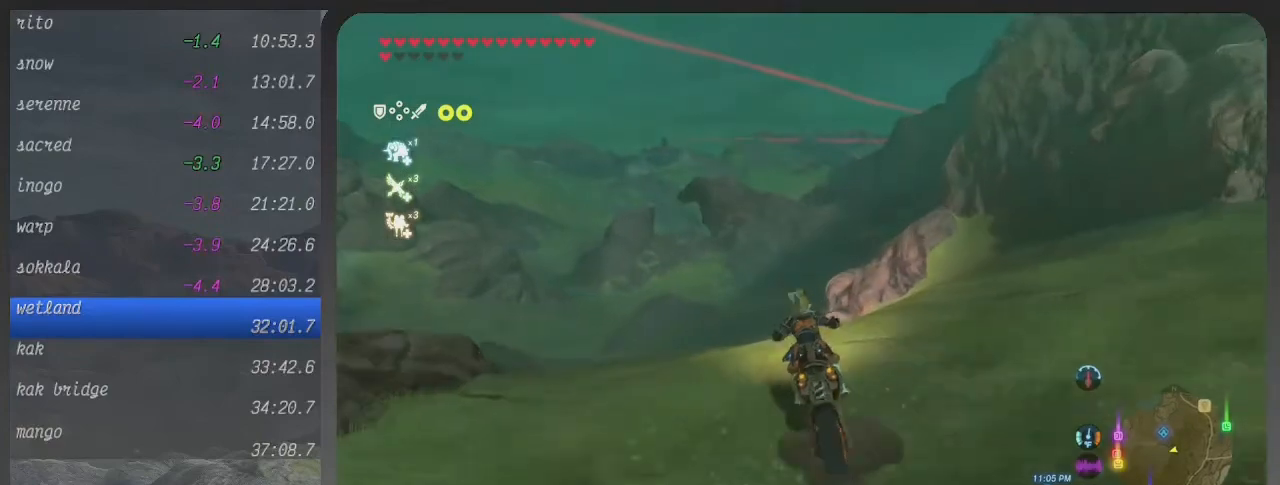
{"buttons": ["B"], "left_stick": "center", "right_stick": "center", "events": [[267, "left_stick", "center"]]}
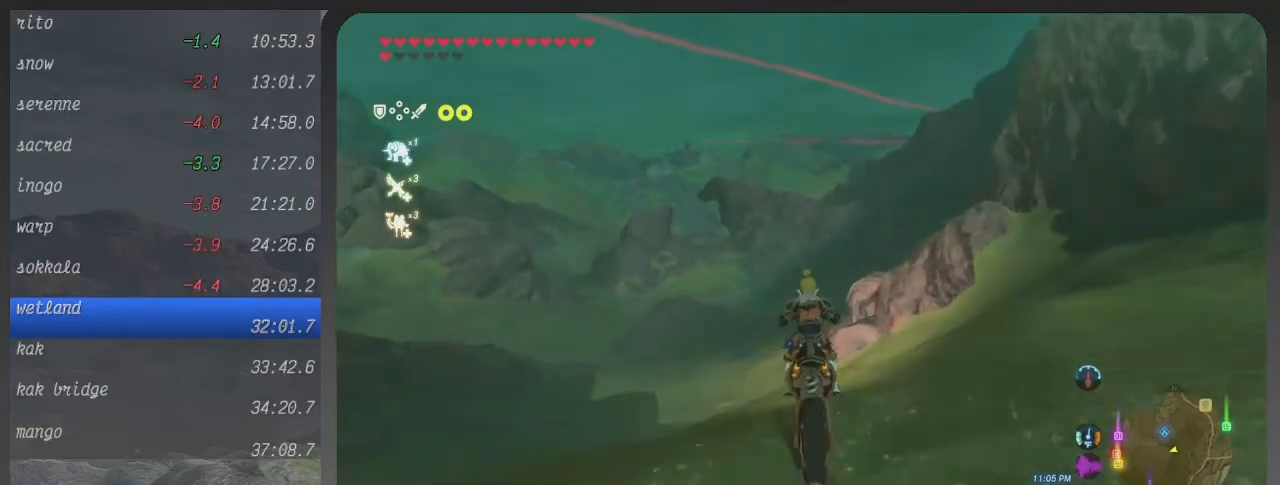
{"buttons": ["B"], "left_stick": "up-left", "right_stick": "center", "events": [[67, "left_stick", "up-left"]]}
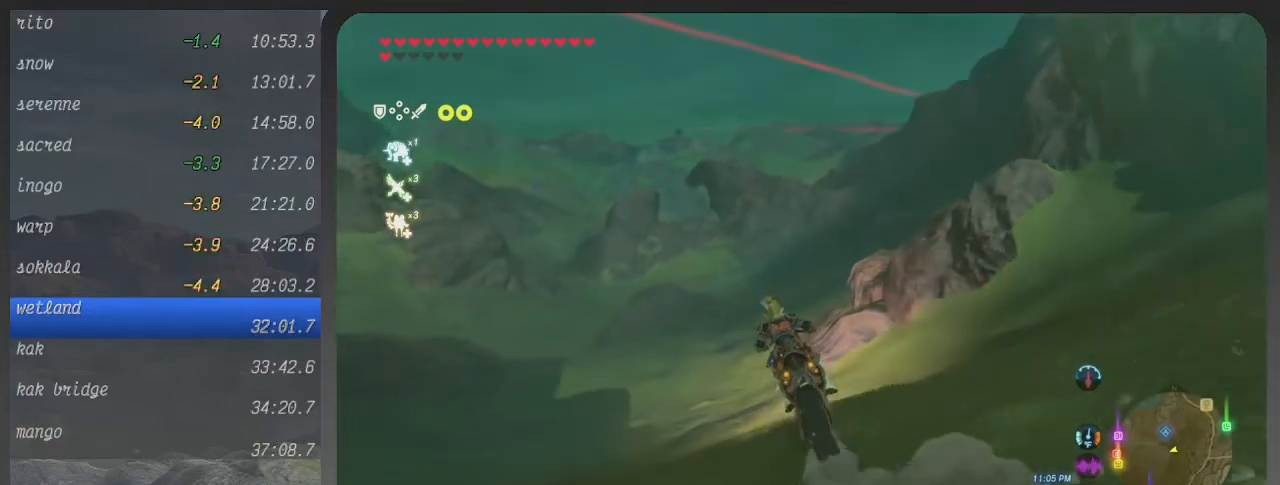
{"buttons": ["B"], "left_stick": "up-left", "right_stick": "center", "events": []}
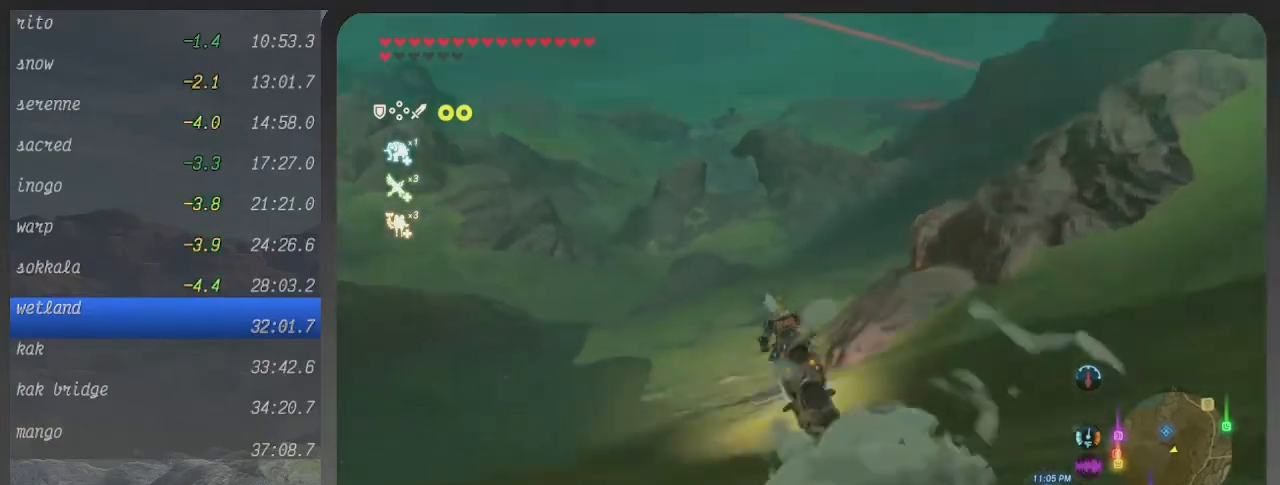
{"buttons": ["B"], "left_stick": "up-right", "right_stick": "center", "events": [[333, "left_stick", "up"], [433, "left_stick", "up-right"]]}
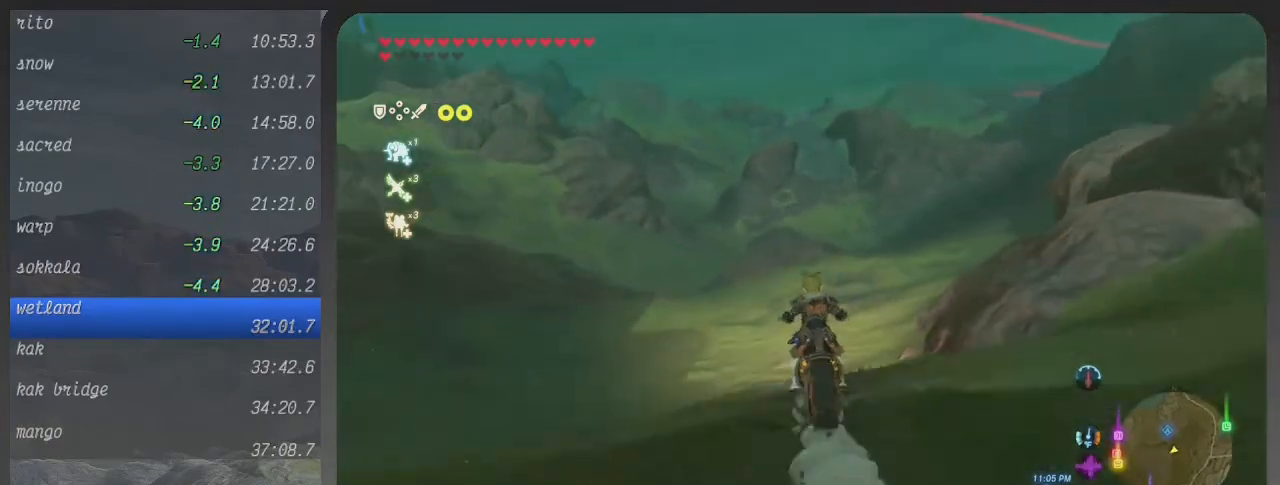
{"buttons": ["B"], "left_stick": "right", "right_stick": "center", "events": [[33, "left_stick", "right"]]}
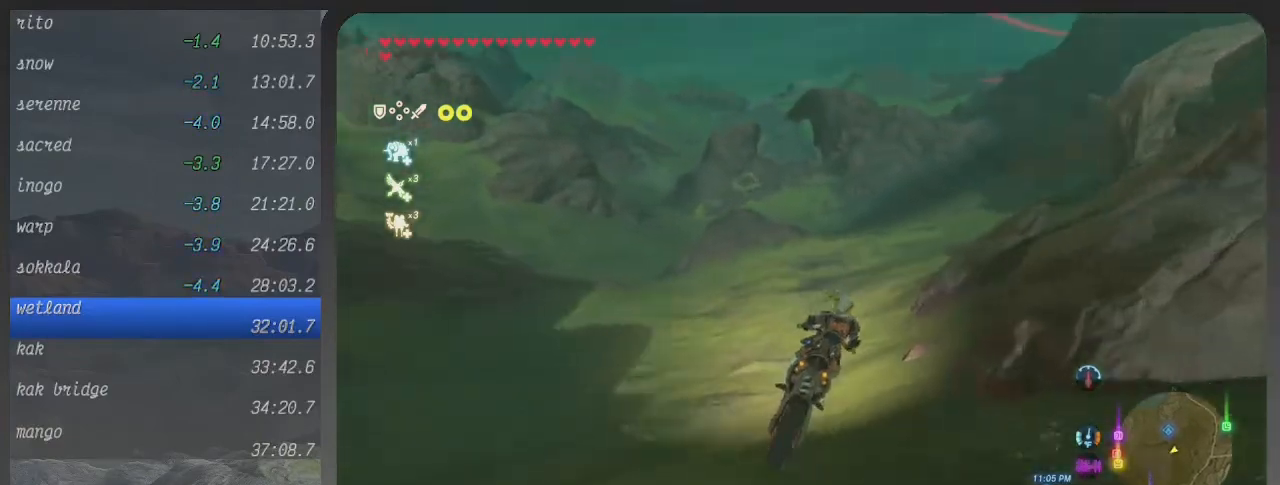
{"buttons": ["B"], "left_stick": "up-right", "right_stick": "center", "events": [[300, "left_stick", "up-right"]]}
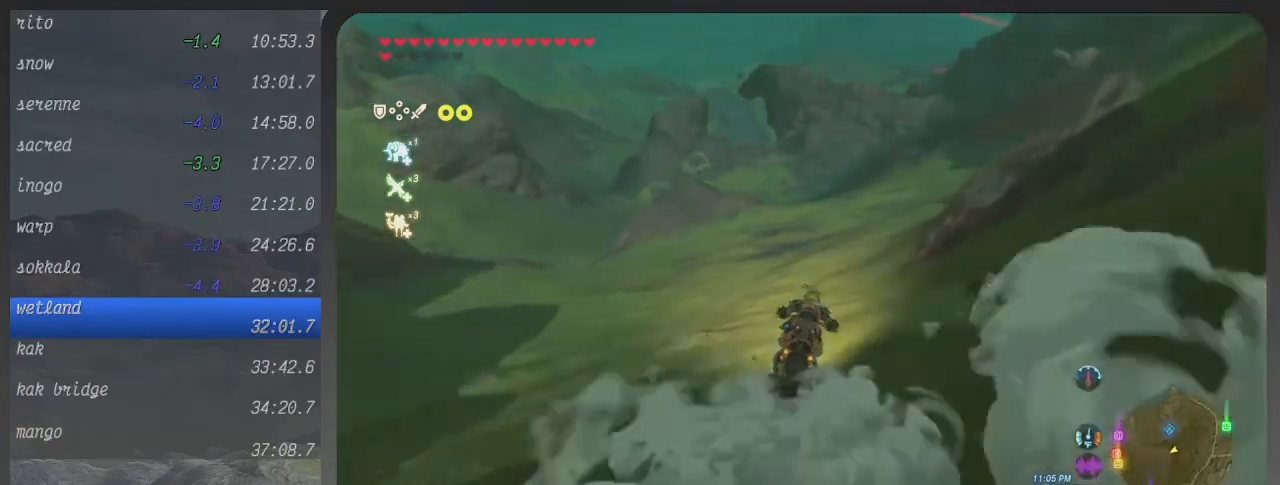
{"buttons": ["B"], "left_stick": "up-right", "right_stick": "center", "events": []}
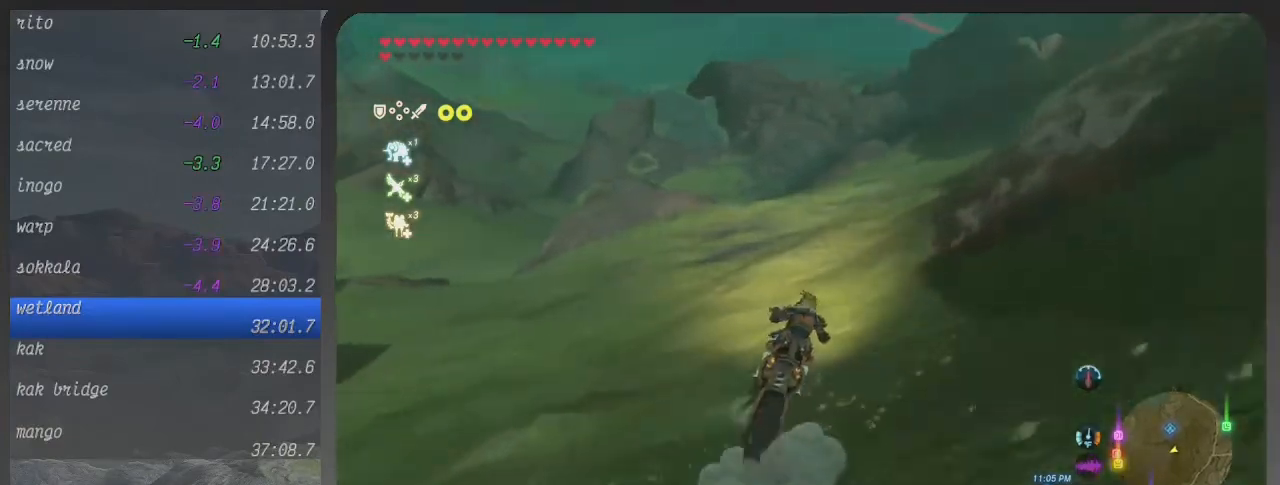
{"buttons": ["B"], "left_stick": "up", "right_stick": "center", "events": [[500, "left_stick", "up"]]}
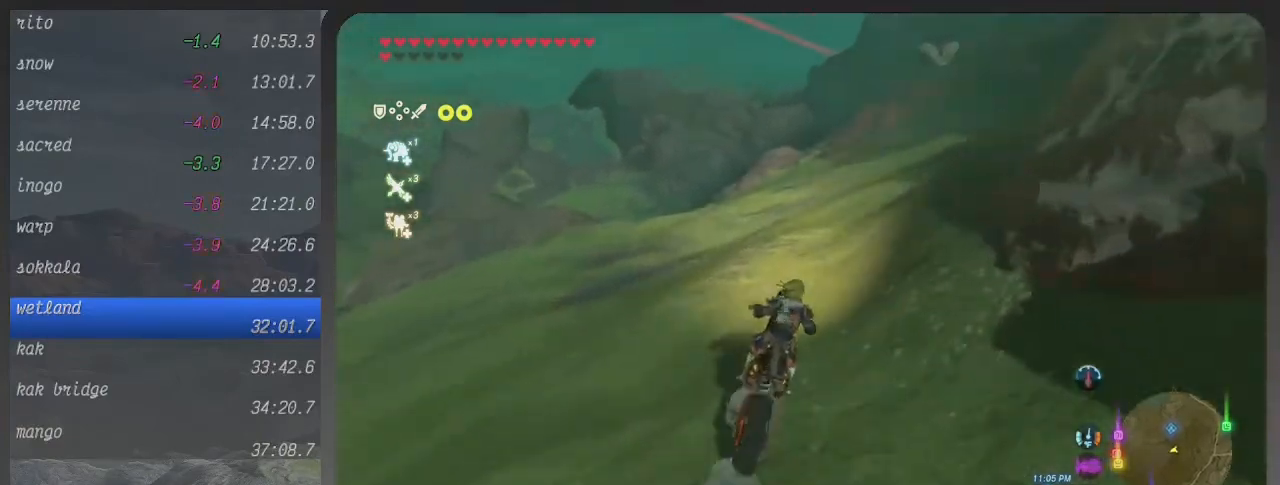
{"buttons": ["B"], "left_stick": "up", "right_stick": "center", "events": []}
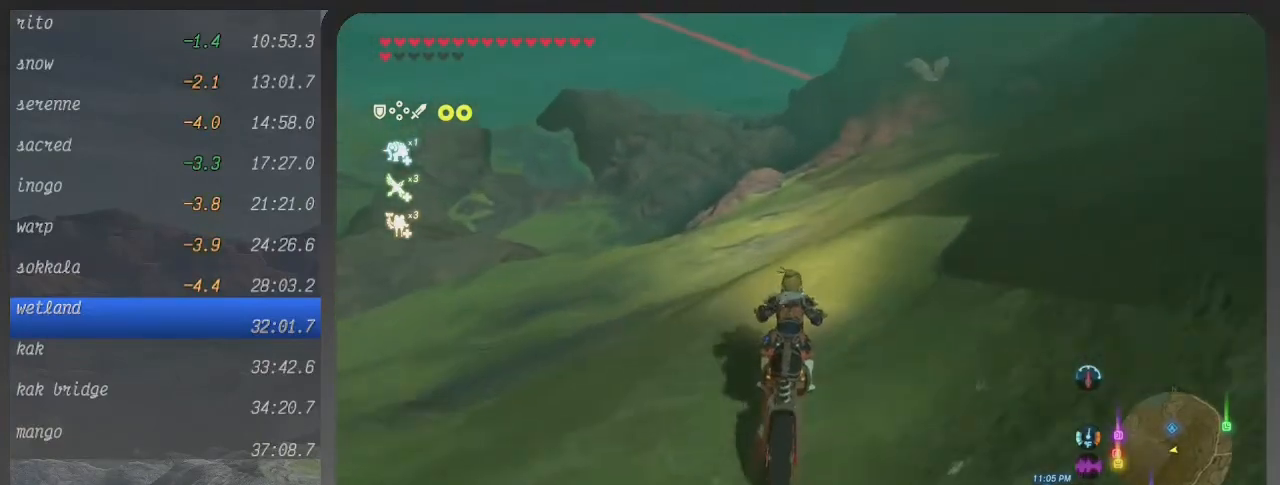
{"buttons": ["B"], "left_stick": "up", "right_stick": "center", "events": []}
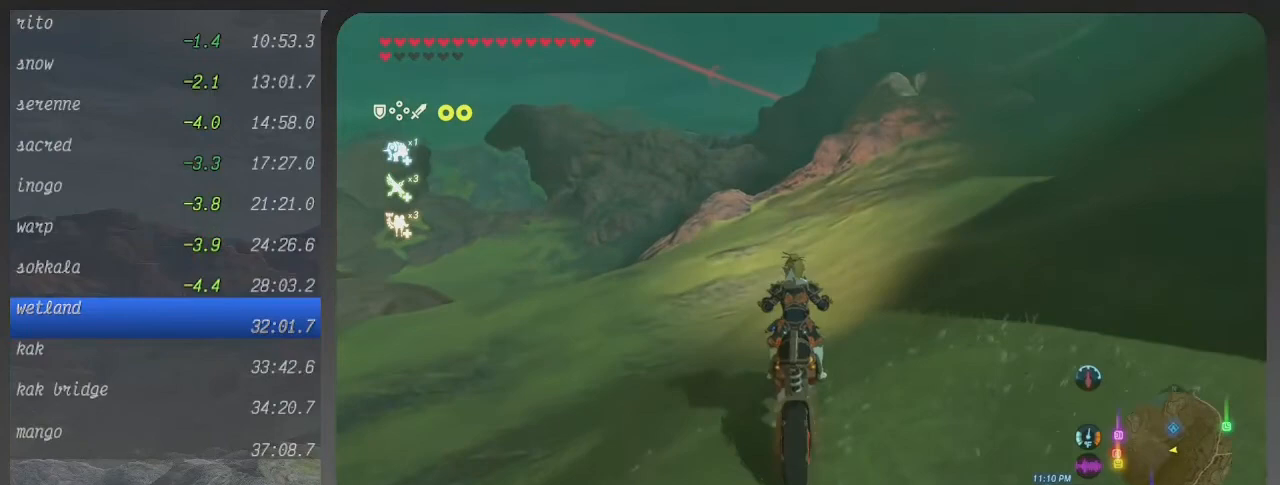
{"buttons": ["B"], "left_stick": "up", "right_stick": "center", "events": []}
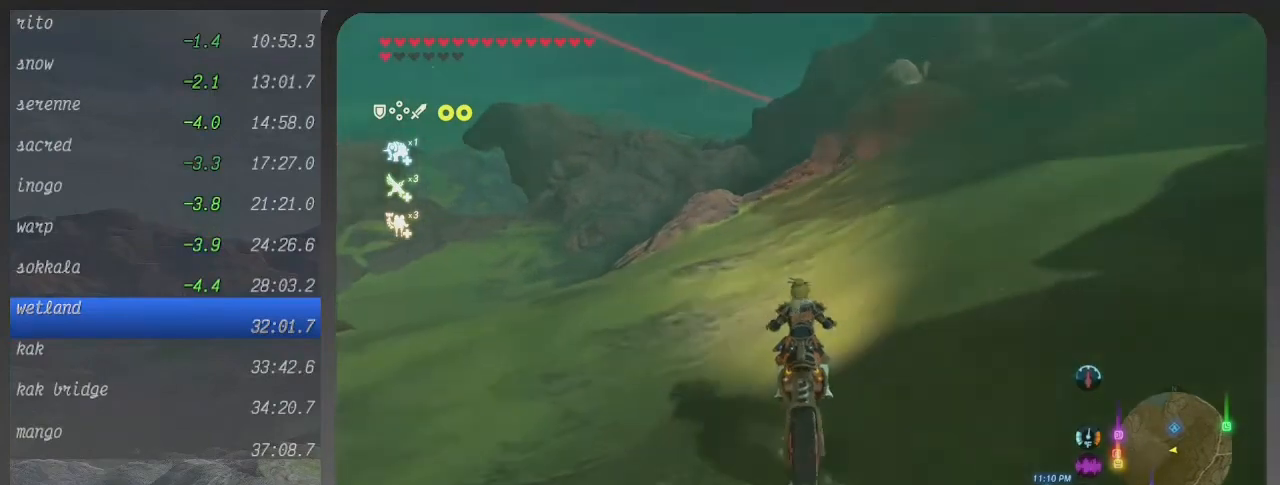
{"buttons": ["B"], "left_stick": "up", "right_stick": "center", "events": []}
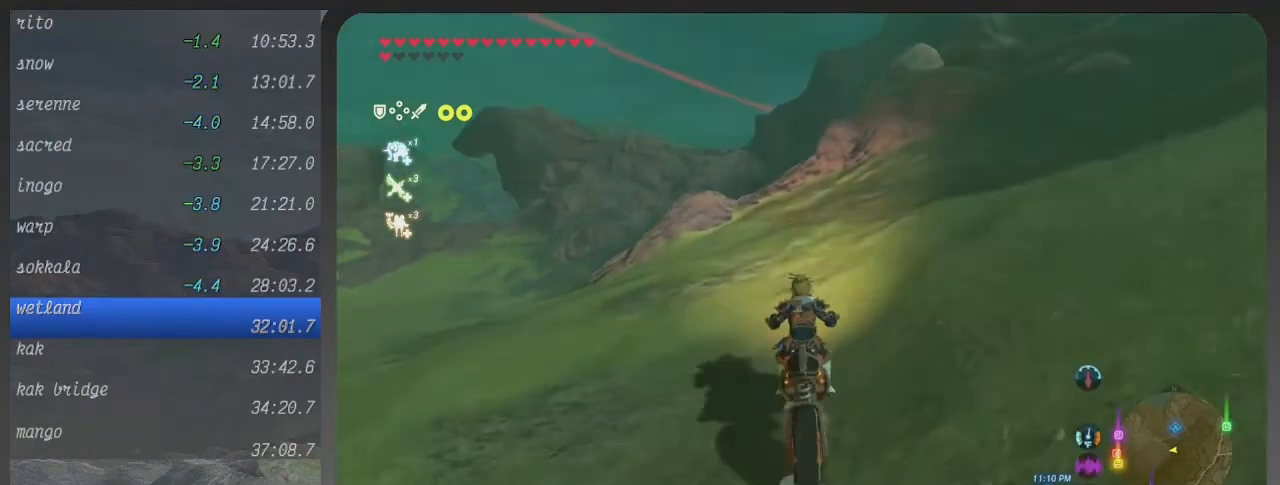
{"buttons": ["B"], "left_stick": "up", "right_stick": "center", "events": []}
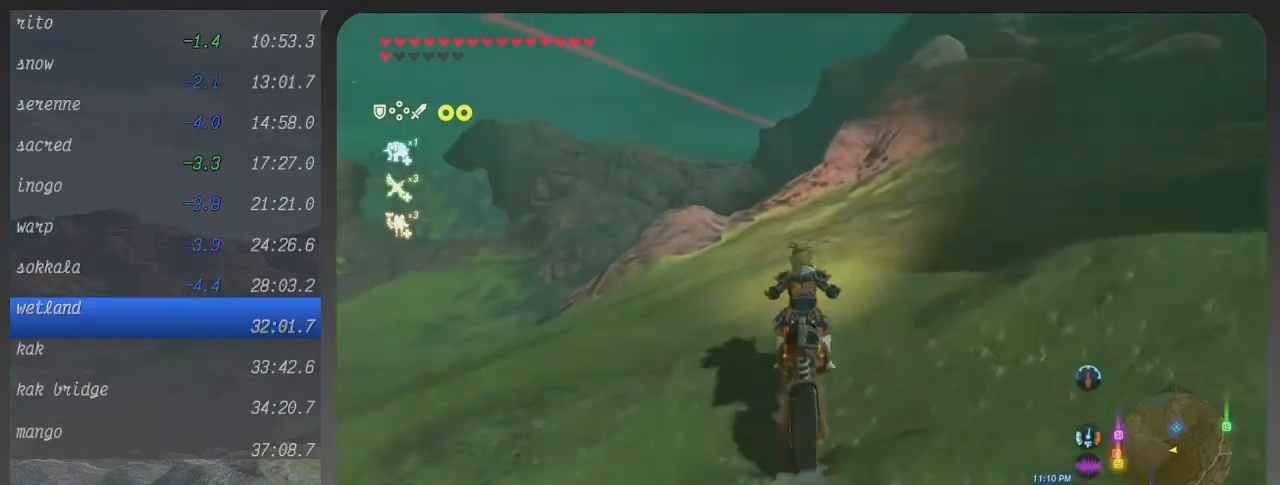
{"buttons": ["B"], "left_stick": "up", "right_stick": "center", "events": []}
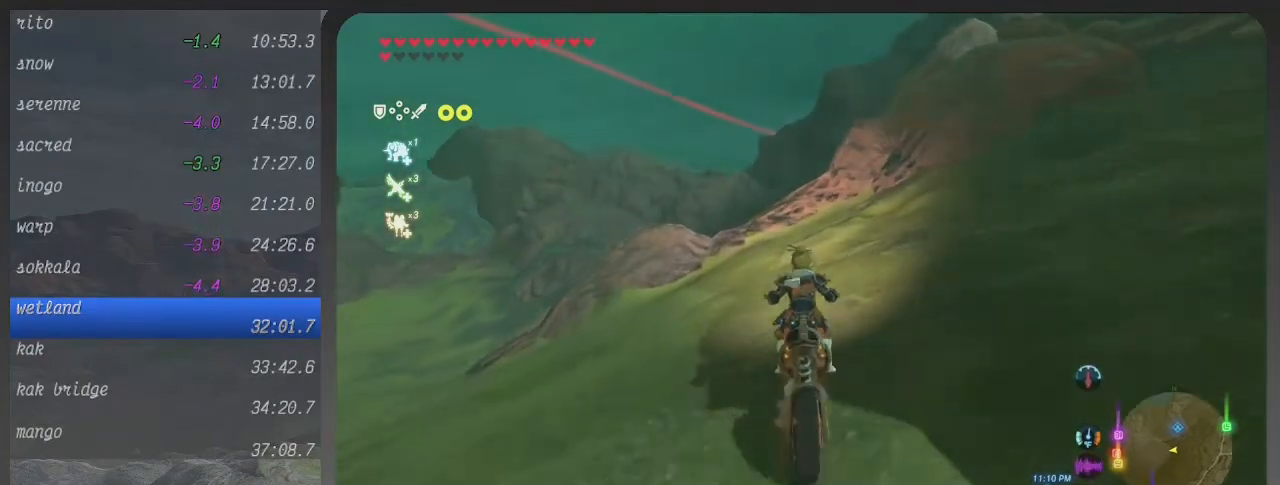
{"buttons": ["B"], "left_stick": "up", "right_stick": "center", "events": []}
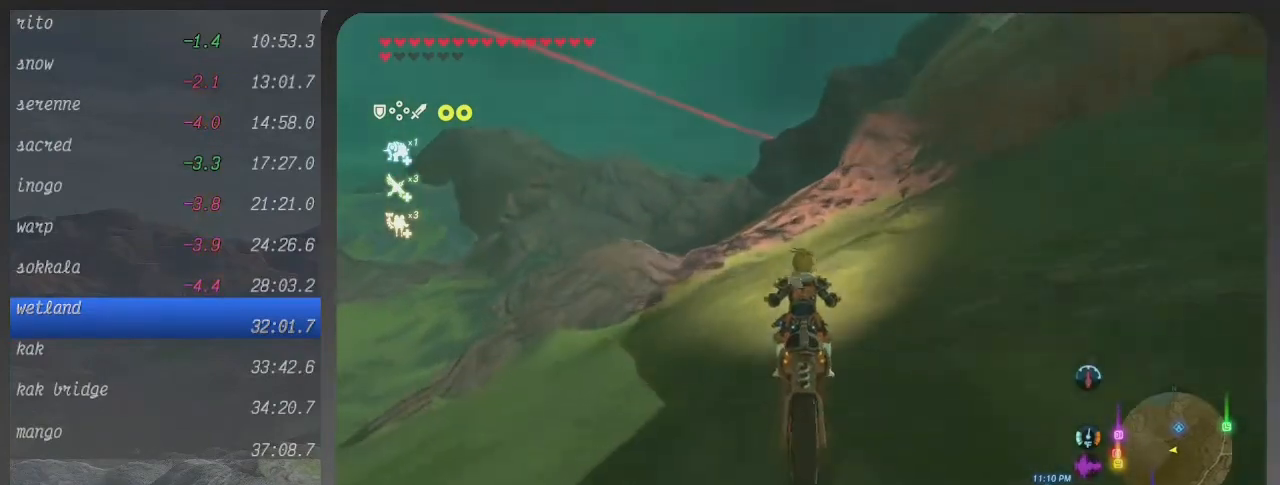
{"buttons": ["B"], "left_stick": "up", "right_stick": "center", "events": []}
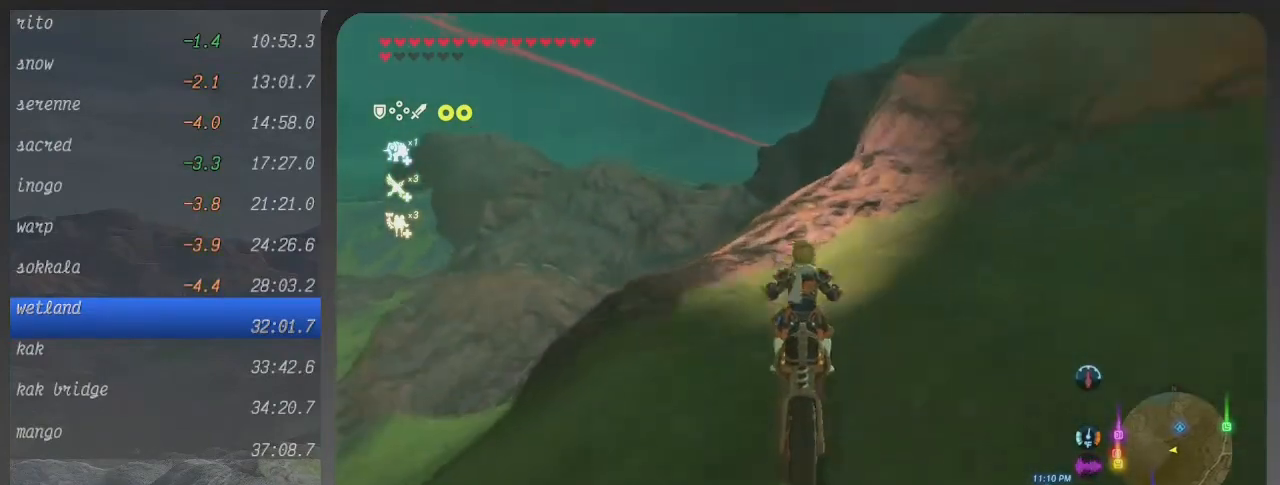
{"buttons": ["B", "L2"], "left_stick": "up", "right_stick": "center", "events": [[200, "L2", "down"], [367, "L2", "up"], [433, "L2", "down"]]}
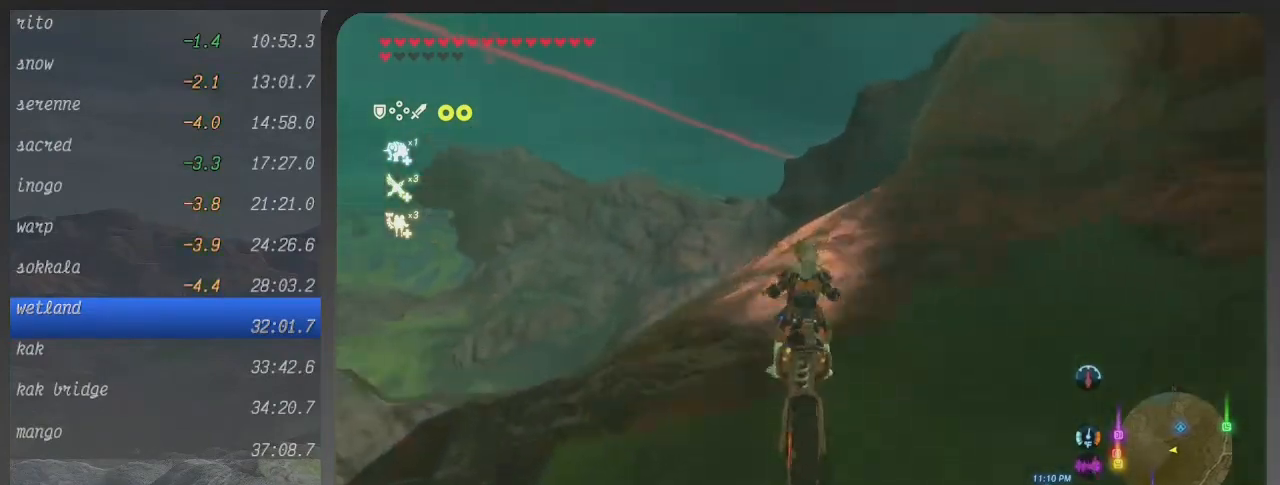
{"buttons": ["B"], "left_stick": "up-right", "right_stick": "center", "events": [[100, "L2", "up"], [167, "L2", "down"], [300, "L2", "up"], [367, "left_stick", "up-right"]]}
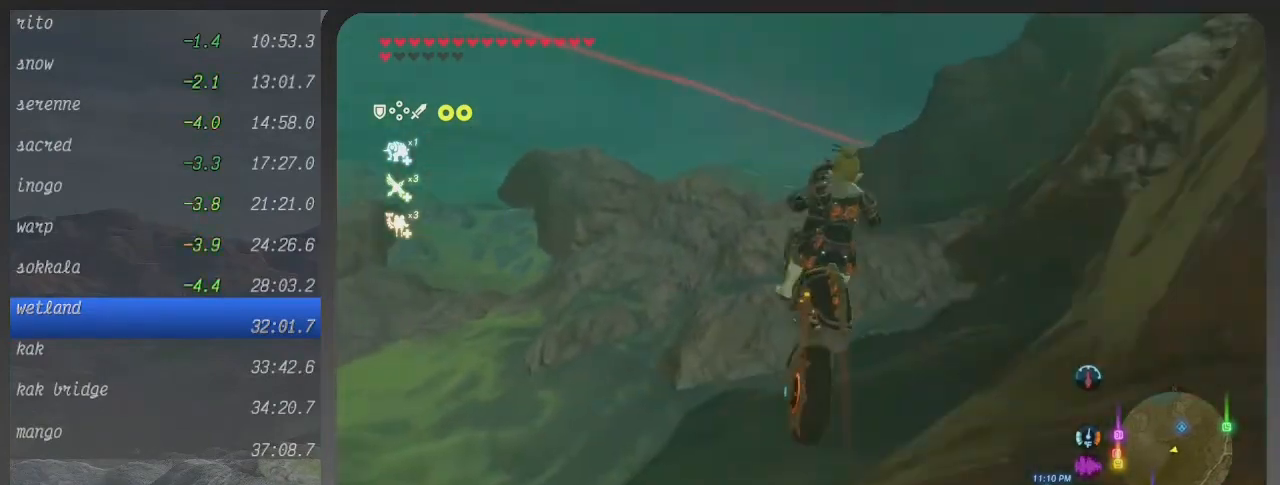
{"buttons": ["B"], "left_stick": "right", "right_stick": "center", "events": [[67, "left_stick", "right"]]}
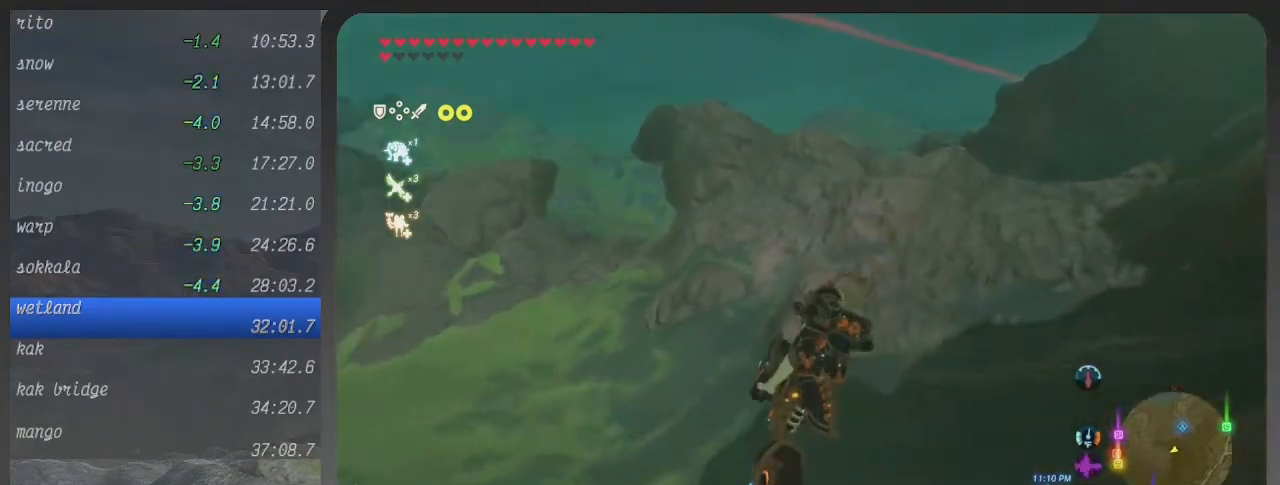
{"buttons": ["B"], "left_stick": "right", "right_stick": "center", "events": []}
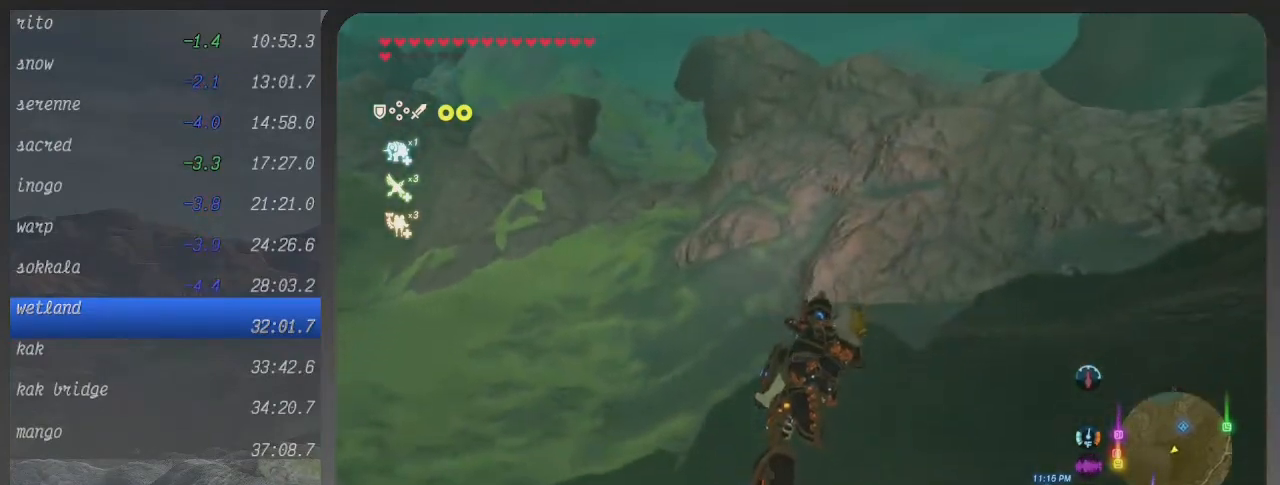
{"buttons": ["B"], "left_stick": "right", "right_stick": "center", "events": []}
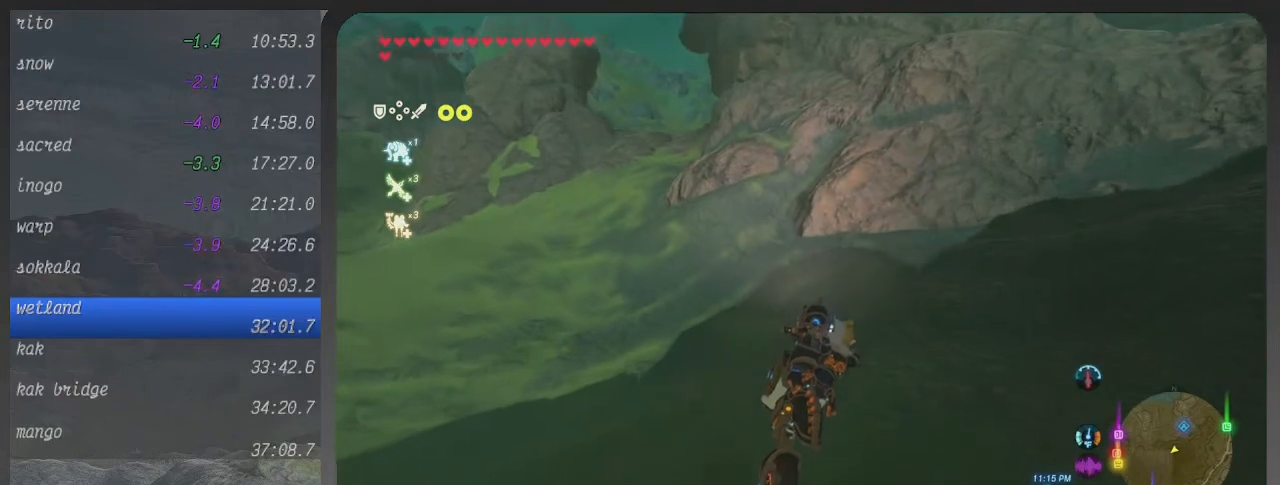
{"buttons": ["B"], "left_stick": "right", "right_stick": "center", "events": []}
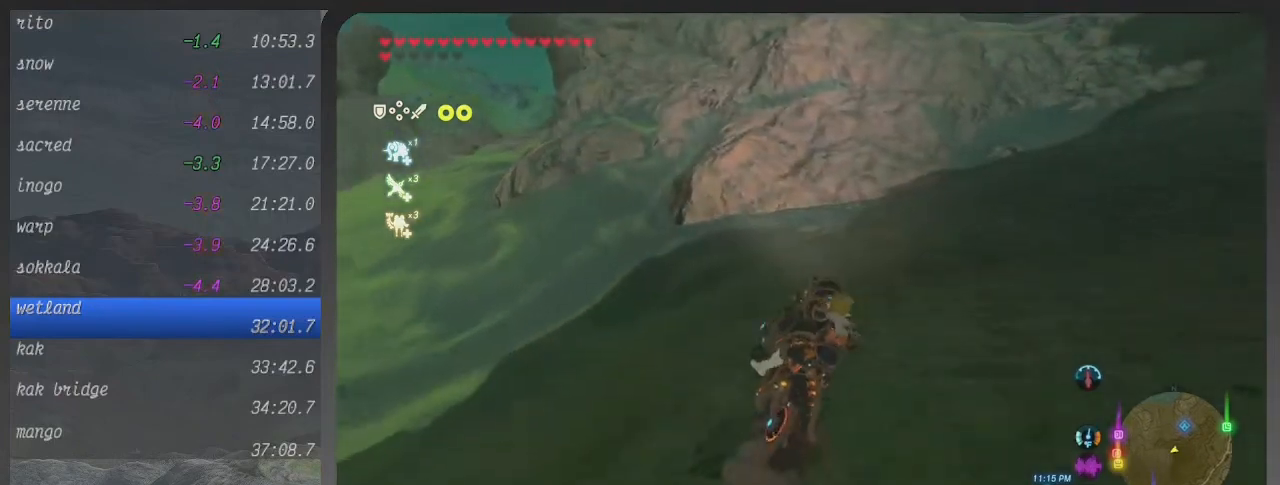
{"buttons": ["B"], "left_stick": "right", "right_stick": "center", "events": []}
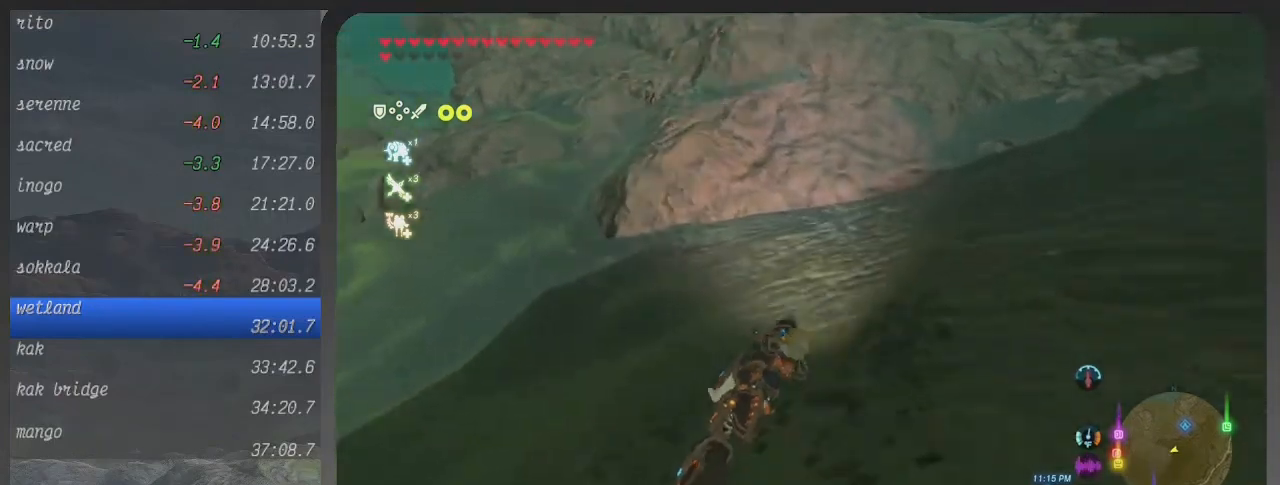
{"buttons": ["B"], "left_stick": "right", "right_stick": "center", "events": []}
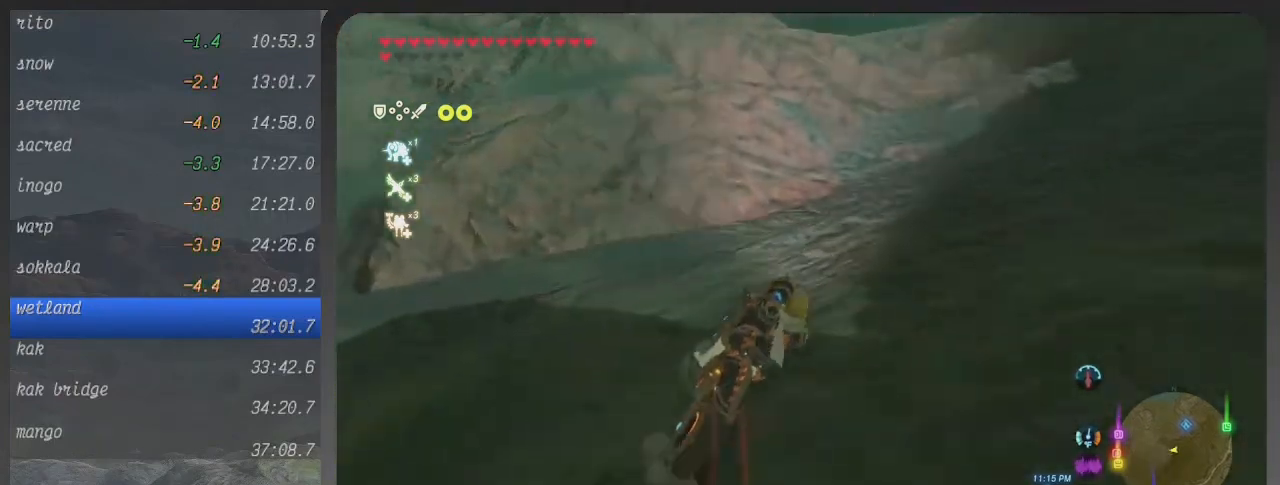
{"buttons": ["B"], "left_stick": "up-left", "right_stick": "center", "events": [[133, "left_stick", "up"], [467, "left_stick", "up-left"]]}
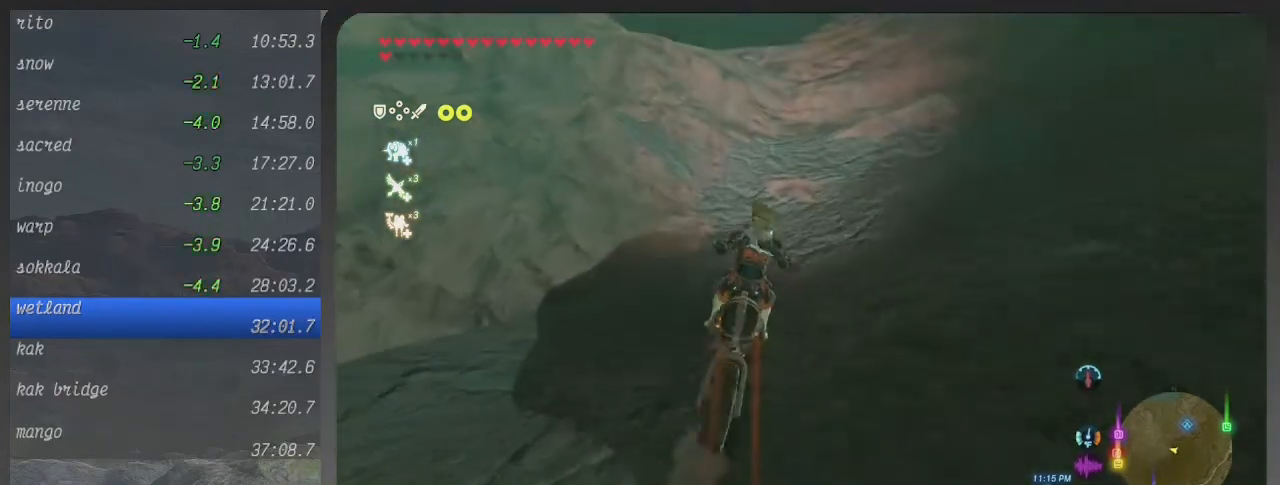
{"buttons": ["B"], "left_stick": "up-left", "right_stick": "center", "events": []}